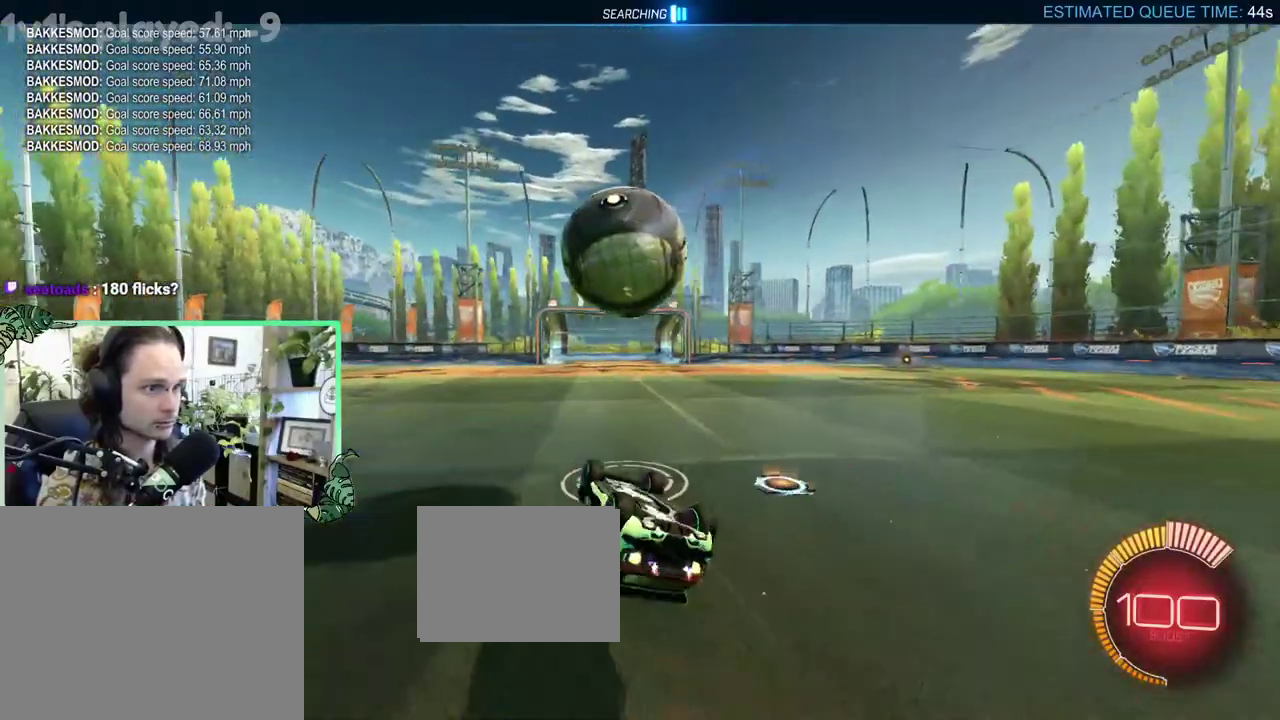
Gameplay with a controller (Xbox layout); each line is a JSON object with the inputs held at the frame after it. "events" lists button and stick changes between this image and that frame as [ms after this image, input, new state], when the widget could be followed in between. This overlay highlights the sticks when they move; stick clicks (L3 R3) are not distinguishable. This document gives stick clicks only as held states, not as events.
{"buttons": ["SELECT"], "left_stick": "center", "right_stick": "center", "events": [[17, "left_stick", "up-right"], [117, "left_stick", "up"], [150, "A", "up"], [283, "B", "up"], [283, "R2", "up"], [417, "L1", "up"], [417, "left_stick", "center"], [483, "SELECT", "down"]]}
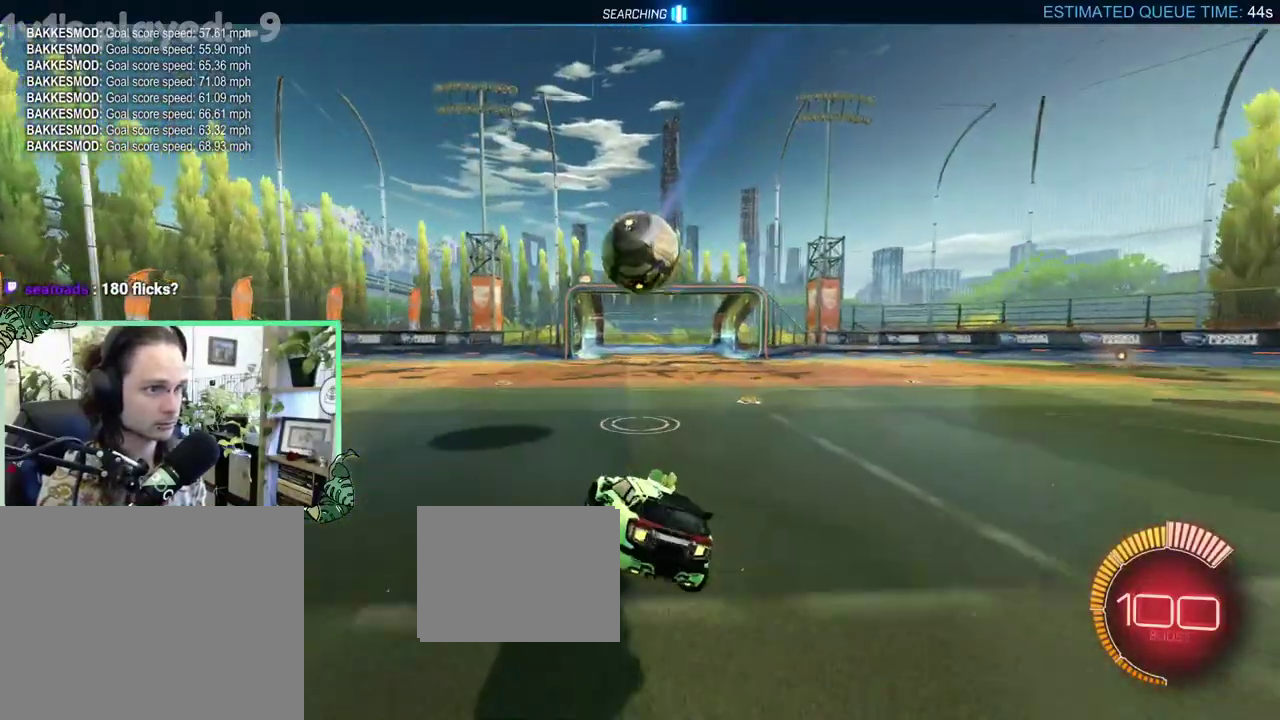
{"buttons": ["B", "R2"], "left_stick": "center", "right_stick": "center", "events": [[83, "SELECT", "up"], [117, "B", "down"], [117, "R2", "down"]]}
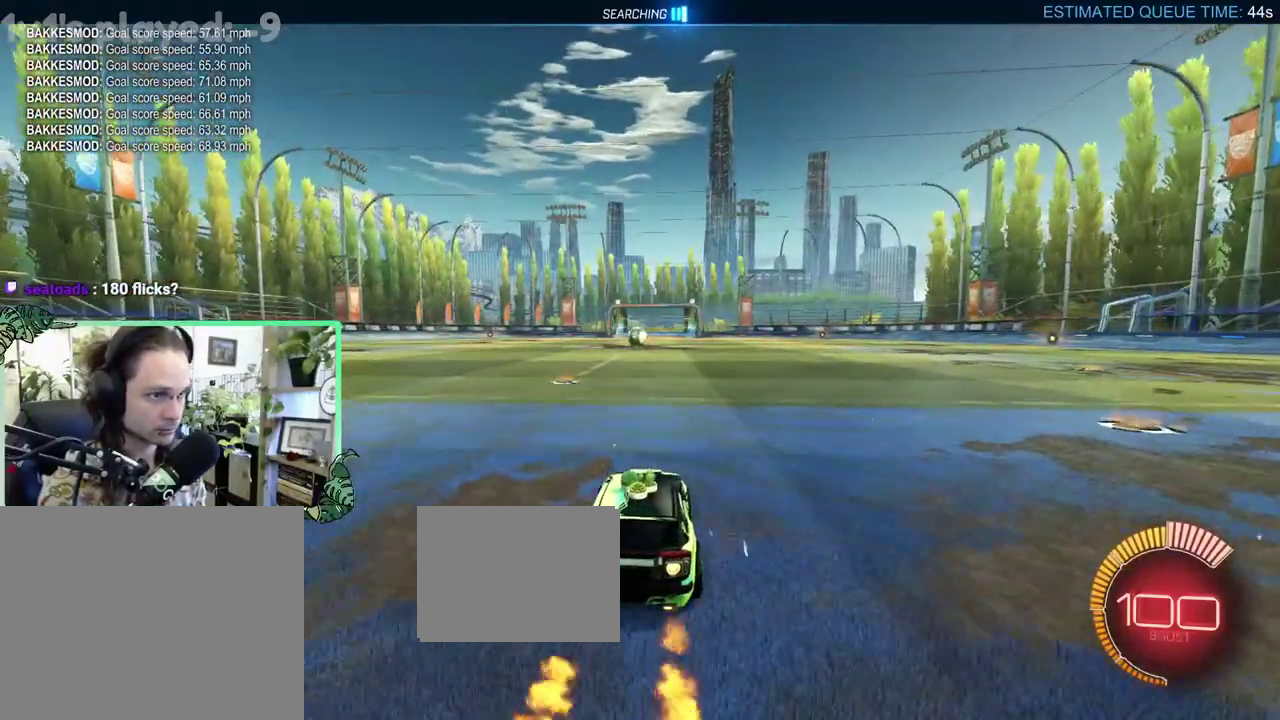
{"buttons": [], "left_stick": "left", "right_stick": "center", "events": [[283, "DPAD_UP", "down"], [383, "DPAD_UP", "up"], [383, "R2", "up"], [417, "B", "up"], [483, "left_stick", "left"]]}
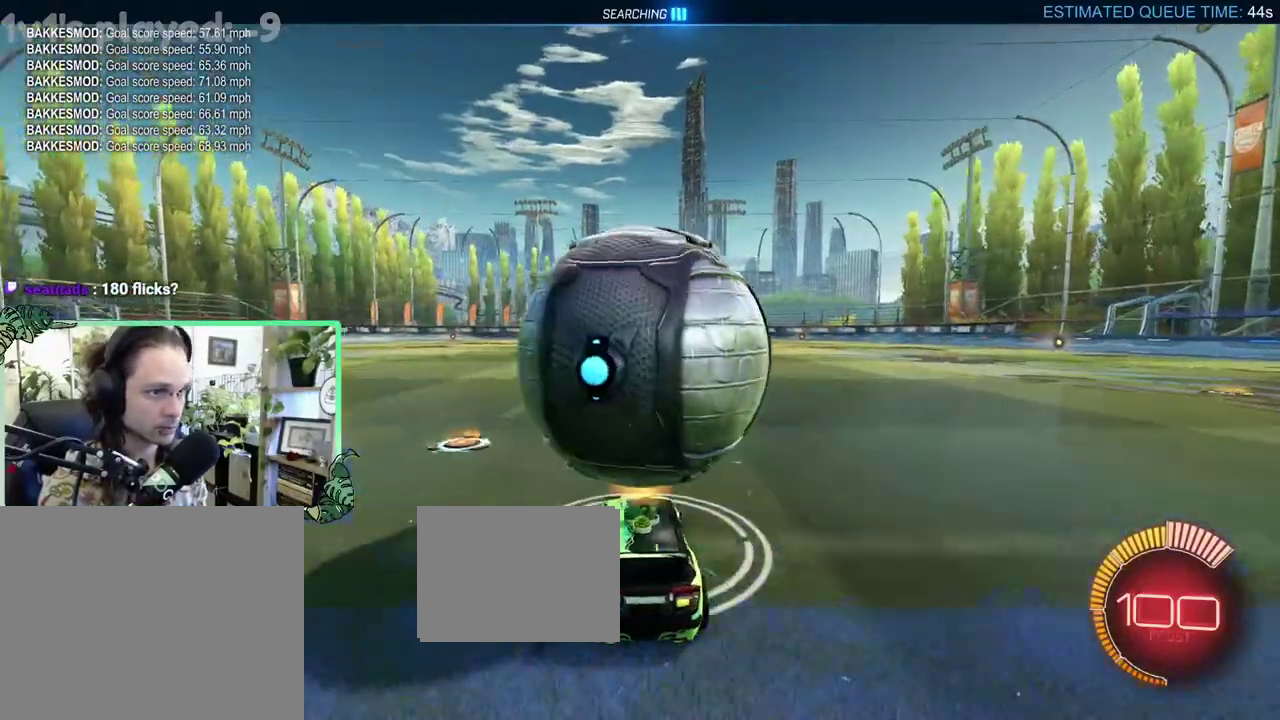
{"buttons": [], "left_stick": "center", "right_stick": "center", "events": [[117, "R2", "down"], [117, "left_stick", "down-right"], [250, "left_stick", "center"], [283, "Y", "down"], [383, "Y", "up"], [467, "R2", "up"]]}
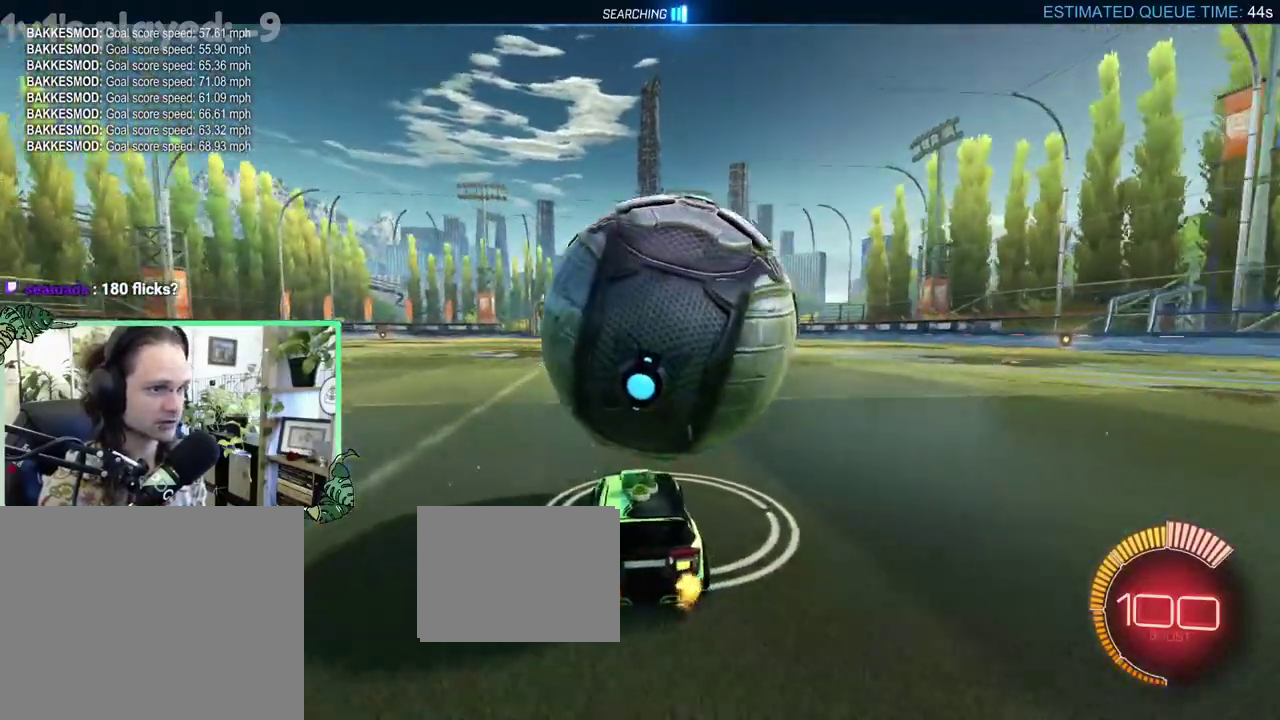
{"buttons": ["B", "R2"], "left_stick": "left", "right_stick": "center", "events": [[217, "R2", "down"], [217, "left_stick", "right"], [350, "B", "down"], [383, "left_stick", "left"]]}
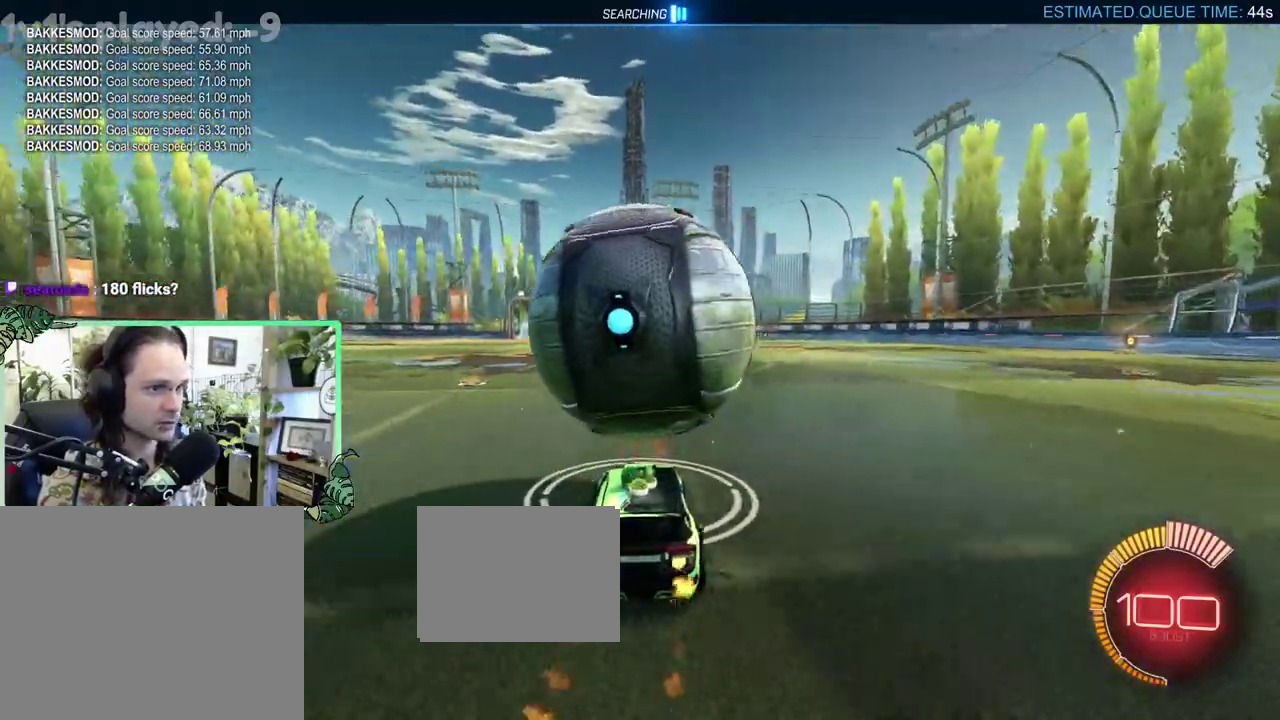
{"buttons": ["R2"], "left_stick": "center", "right_stick": "center", "events": [[17, "left_stick", "center"], [83, "B", "up"], [183, "B", "down"], [283, "left_stick", "right"], [350, "left_stick", "center"], [383, "B", "up"]]}
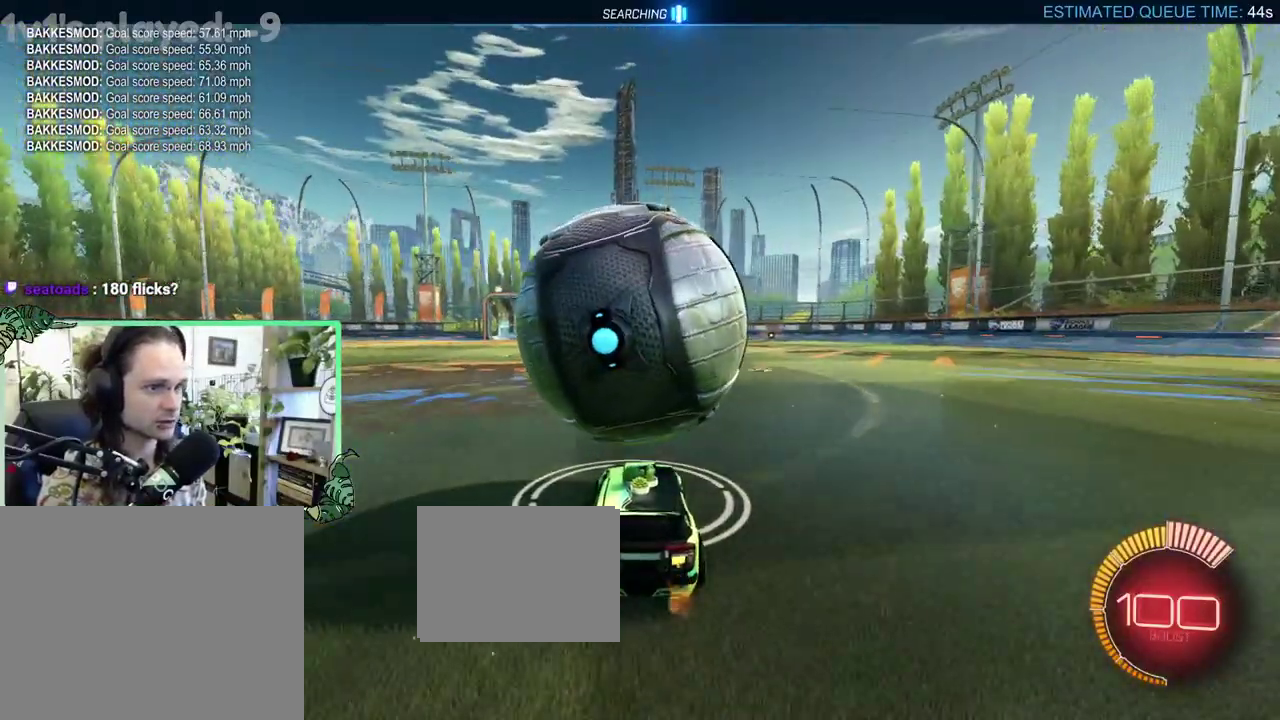
{"buttons": ["B", "R2"], "left_stick": "center", "right_stick": "center", "events": [[250, "B", "down"], [283, "left_stick", "left"], [383, "B", "up"], [383, "left_stick", "center"], [450, "B", "down"]]}
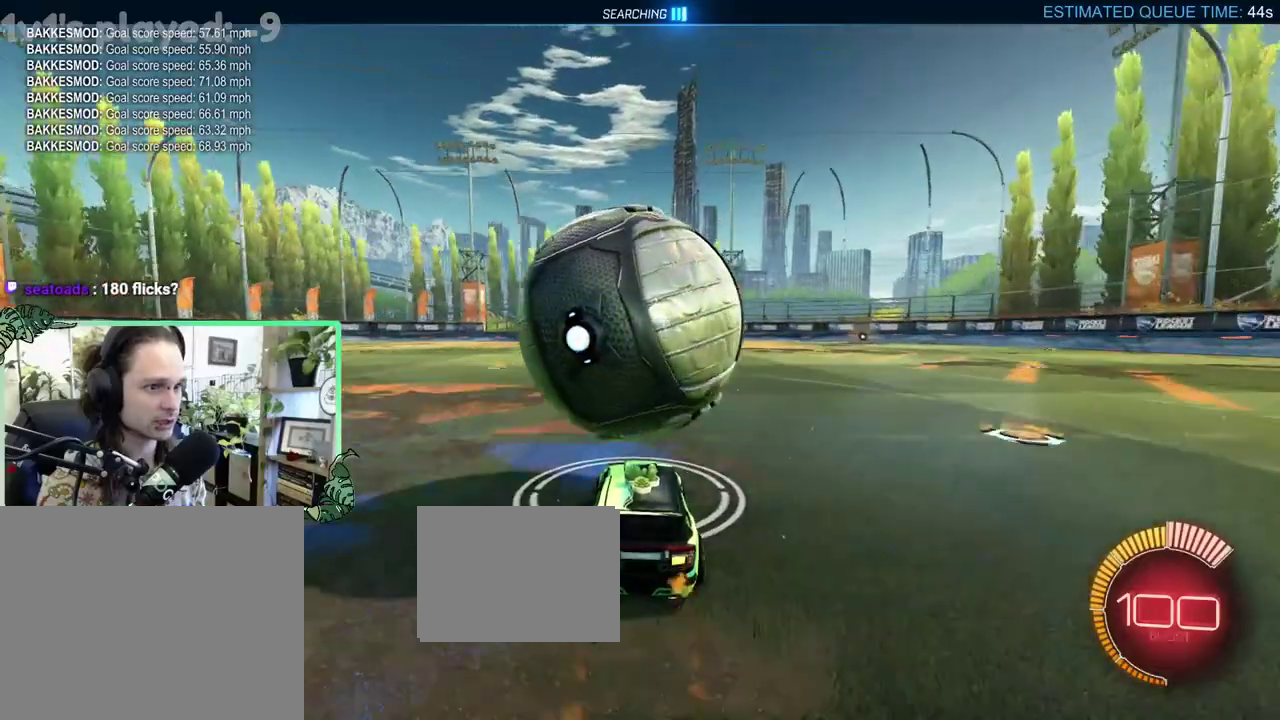
{"buttons": [], "left_stick": "down-left", "right_stick": "center", "events": [[50, "left_stick", "right"], [83, "B", "up"], [117, "A", "down"], [183, "B", "down"], [217, "L1", "down"], [250, "A", "up"], [283, "L1", "up"], [283, "left_stick", "center"], [317, "B", "up"], [383, "R2", "up"], [483, "left_stick", "down-left"]]}
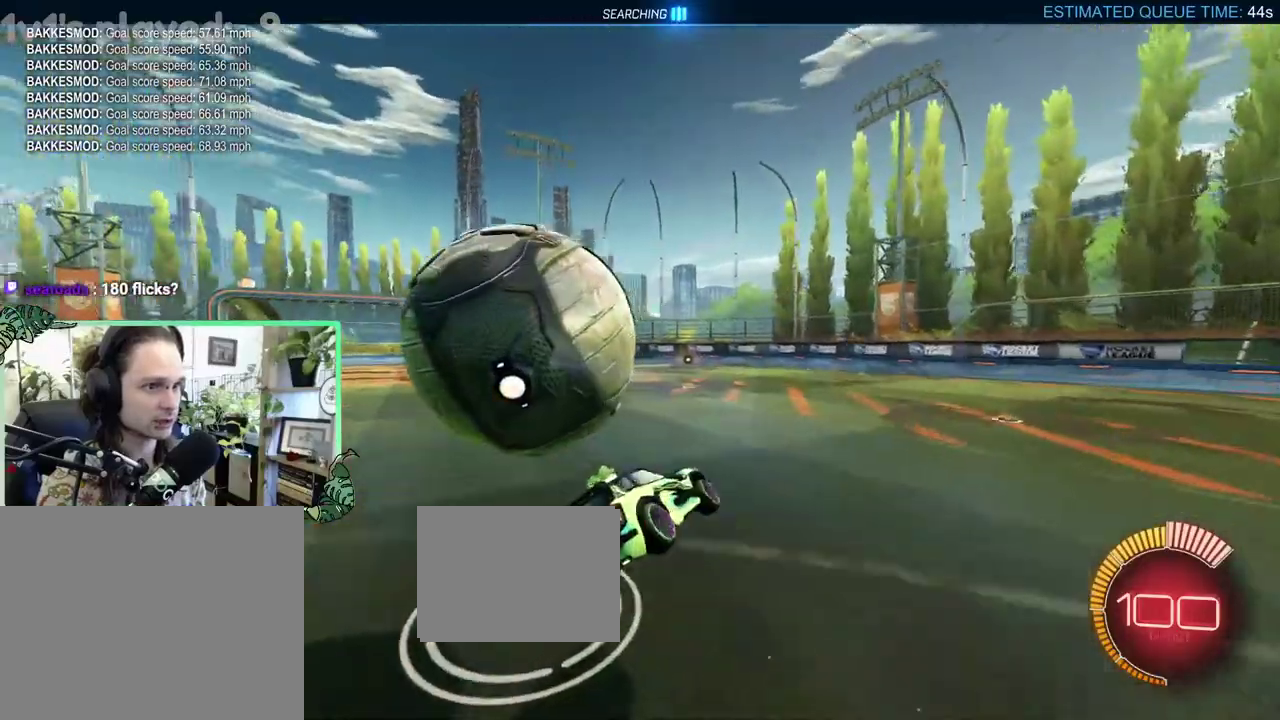
{"buttons": ["R2"], "left_stick": "up-right", "right_stick": "center", "events": [[117, "A", "down"], [150, "R2", "down"], [283, "left_stick", "right"], [317, "A", "up"], [383, "left_stick", "up-right"]]}
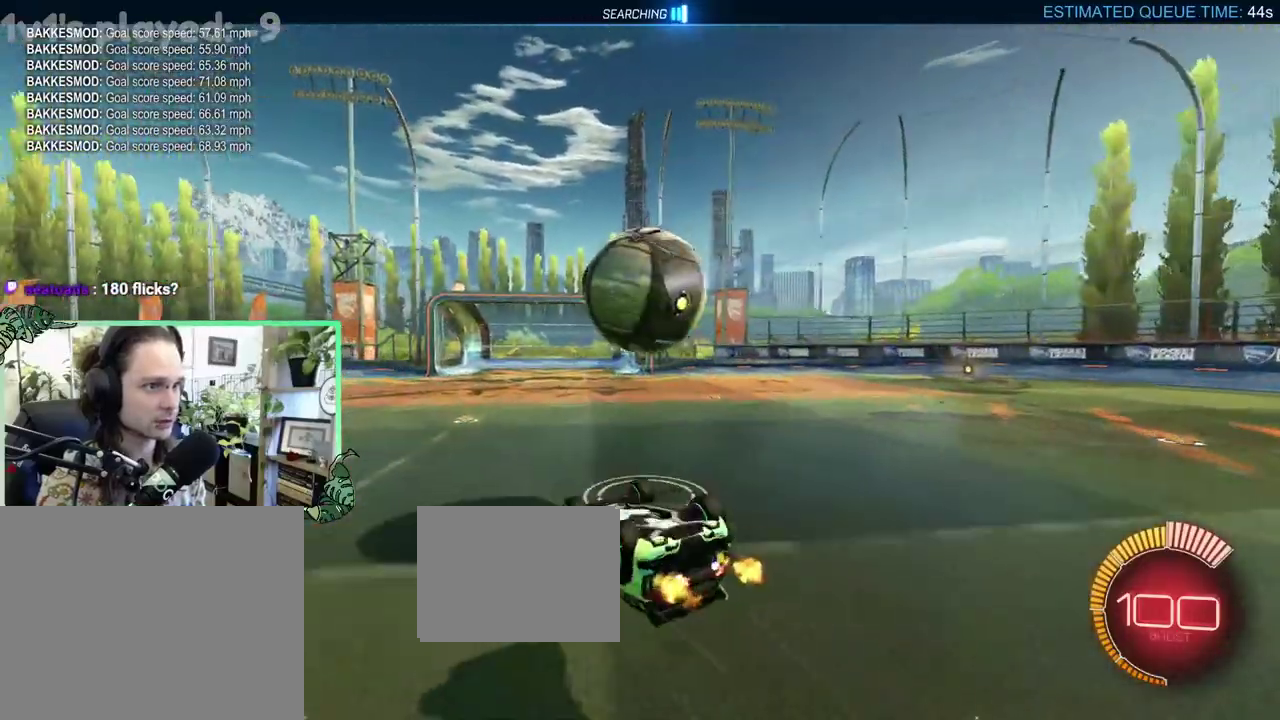
{"buttons": ["B", "R2"], "left_stick": "center", "right_stick": "center", "events": [[17, "L1", "down"], [50, "left_stick", "up"], [183, "L1", "up"], [217, "left_stick", "center"], [250, "SELECT", "down"], [283, "B", "down"], [350, "SELECT", "up"]]}
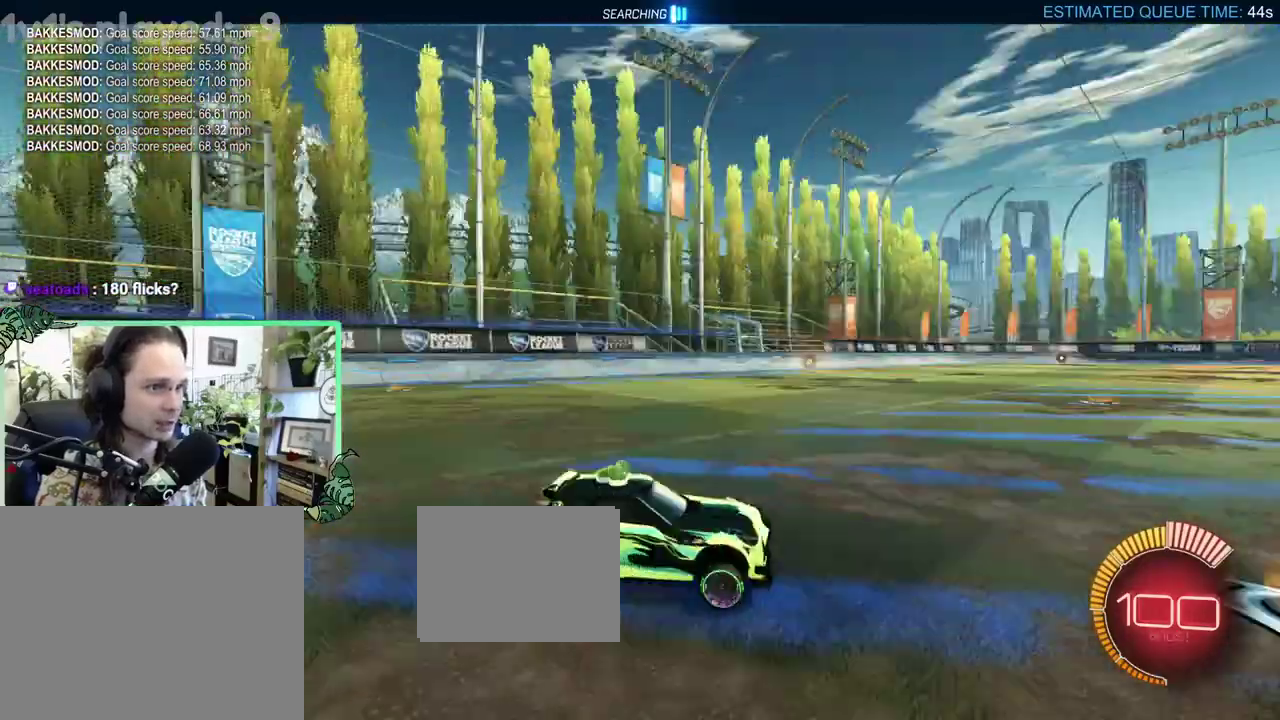
{"buttons": ["B", "R2"], "left_stick": "up-left", "right_stick": "center", "events": [[350, "left_stick", "up-left"]]}
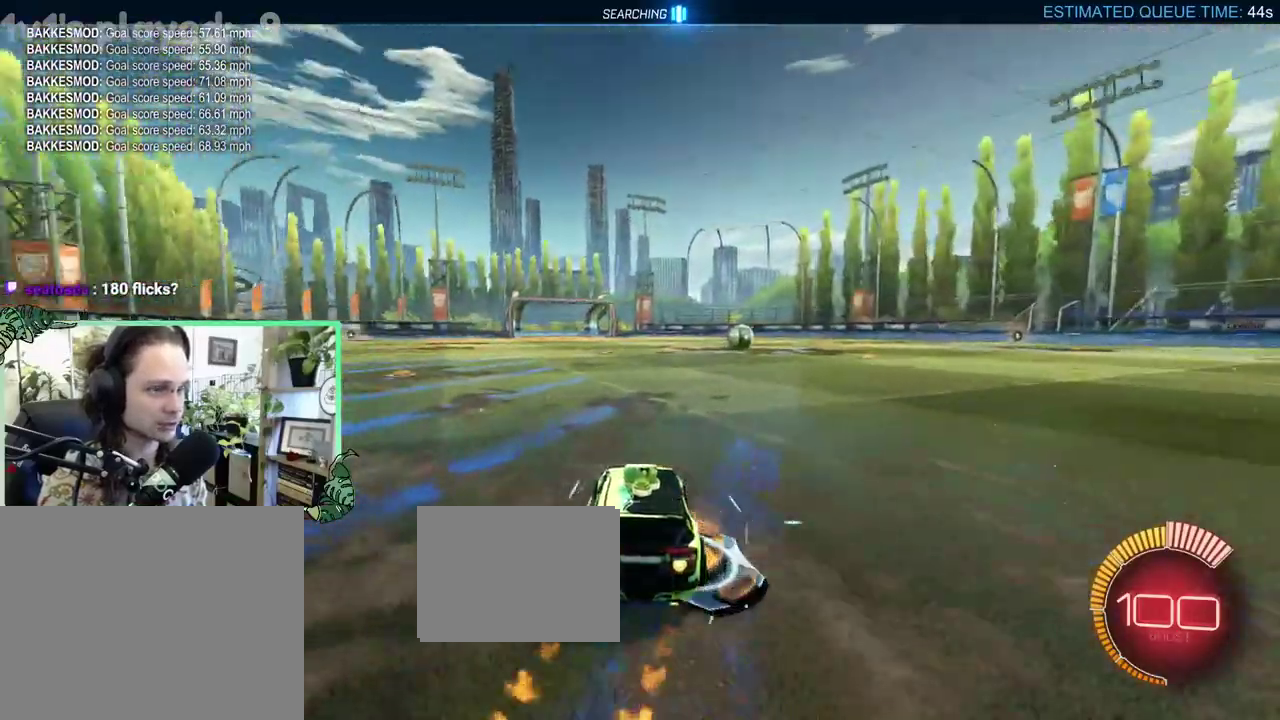
{"buttons": ["DPAD_UP"], "left_stick": "center", "right_stick": "center", "events": [[50, "left_stick", "center"], [417, "DPAD_UP", "down"], [450, "B", "up"], [450, "R2", "up"]]}
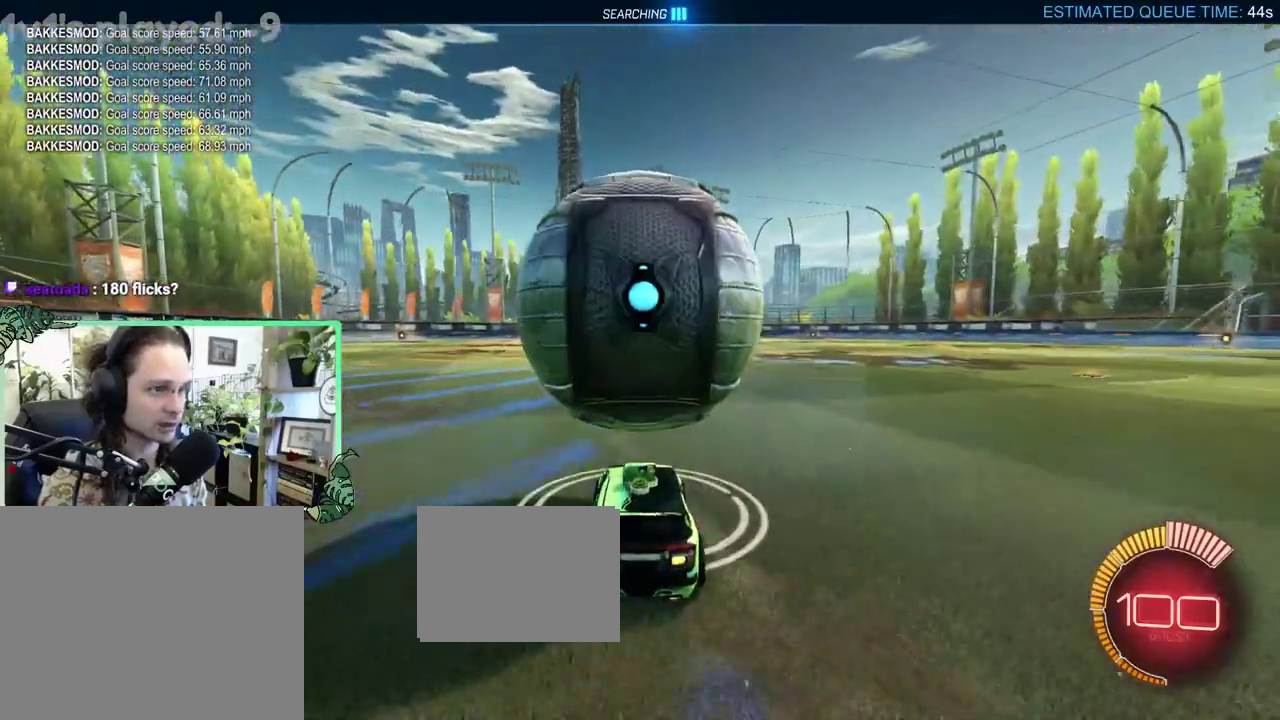
{"buttons": ["B", "R2"], "left_stick": "center", "right_stick": "center", "events": [[17, "DPAD_UP", "up"], [117, "R2", "down"], [183, "left_stick", "right"], [283, "left_stick", "left"], [383, "B", "down"], [417, "left_stick", "center"]]}
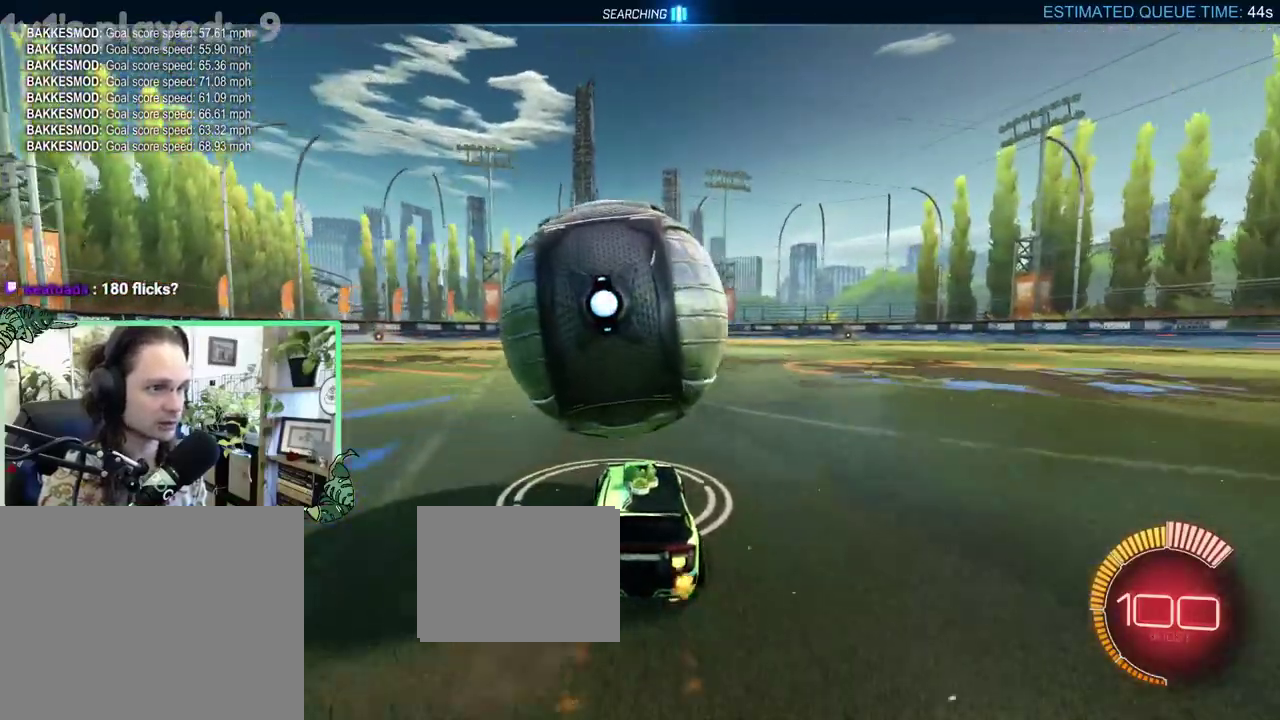
{"buttons": ["B", "R2"], "left_stick": "center", "right_stick": "center", "events": [[50, "B", "up"], [250, "B", "down"], [317, "left_stick", "left"], [383, "left_stick", "center"]]}
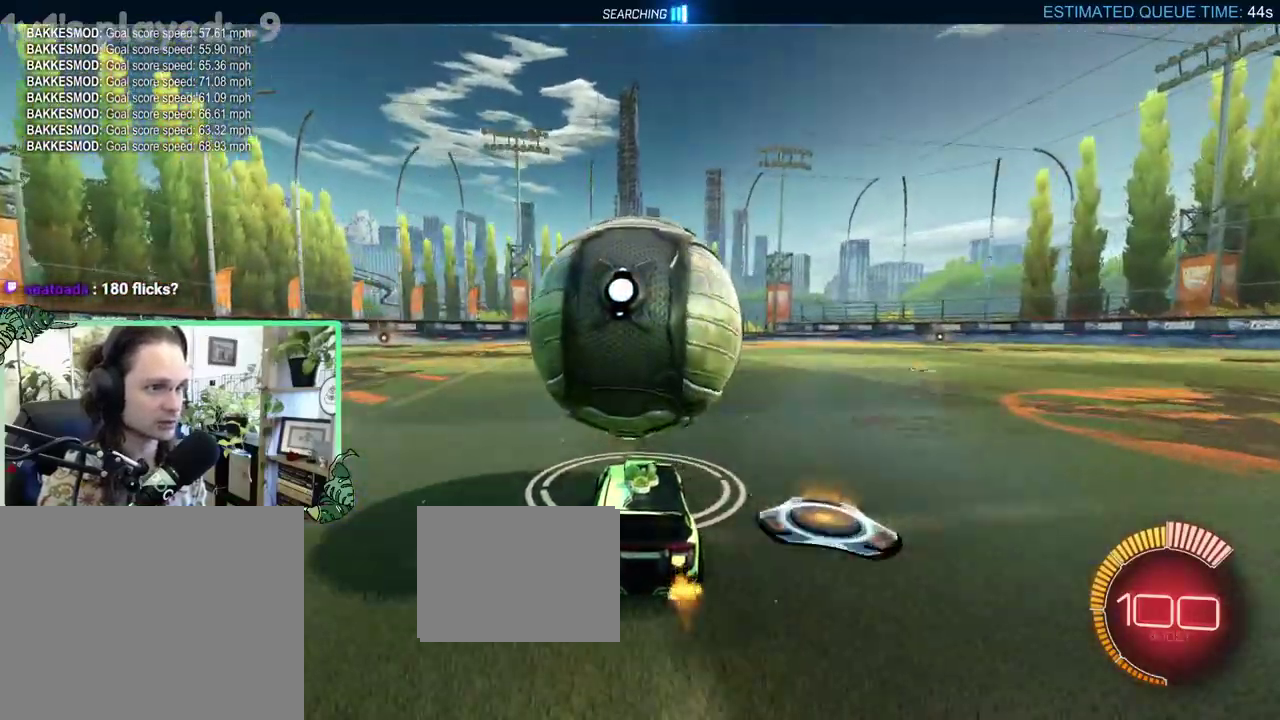
{"buttons": ["R2"], "left_stick": "center", "right_stick": "center", "events": [[50, "left_stick", "right"], [83, "A", "down"], [217, "A", "up"], [250, "L1", "down"], [283, "B", "up"], [317, "L1", "up"], [317, "left_stick", "center"]]}
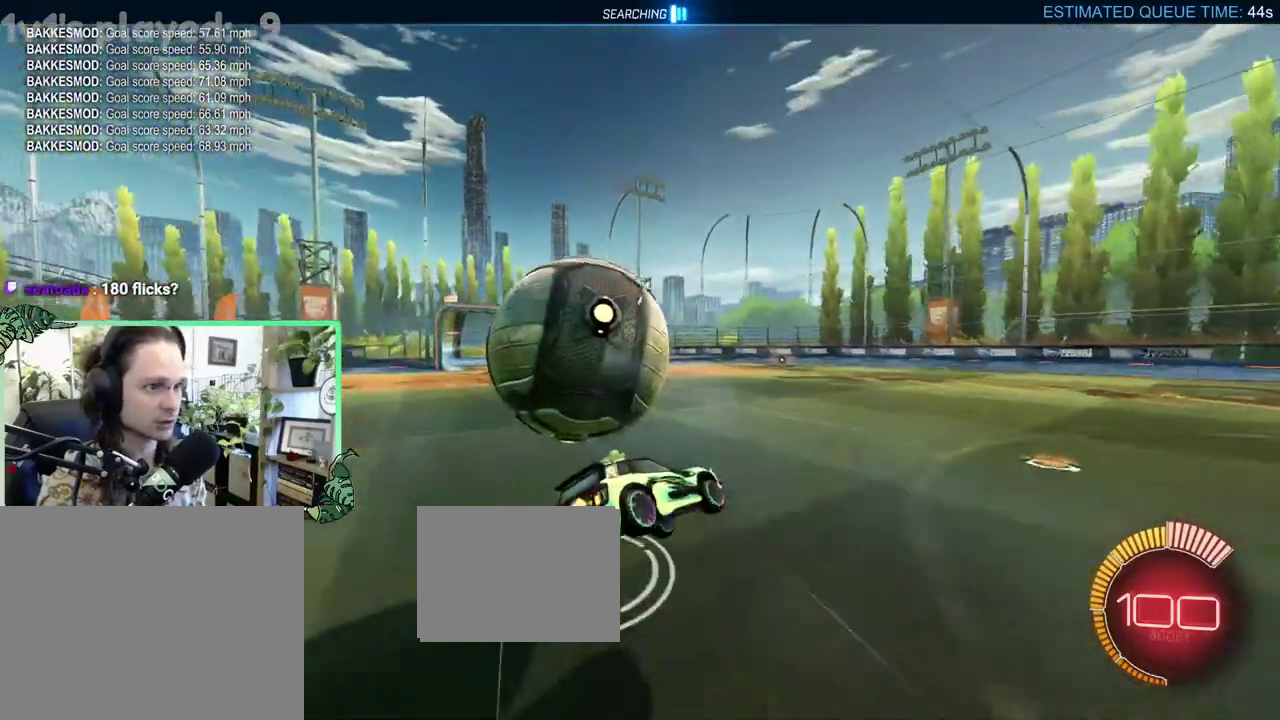
{"buttons": ["A", "R2"], "left_stick": "down-right", "right_stick": "center"}
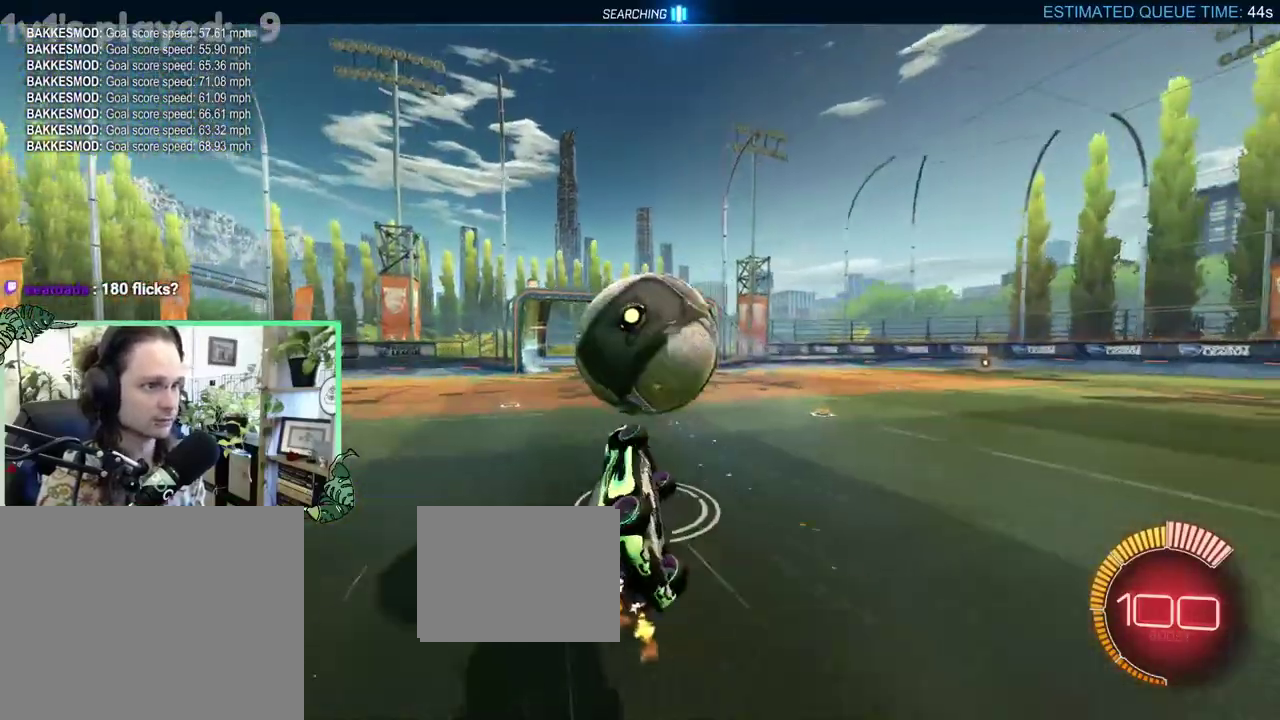
{"buttons": ["B", "R2"], "left_stick": "center", "right_stick": "center"}
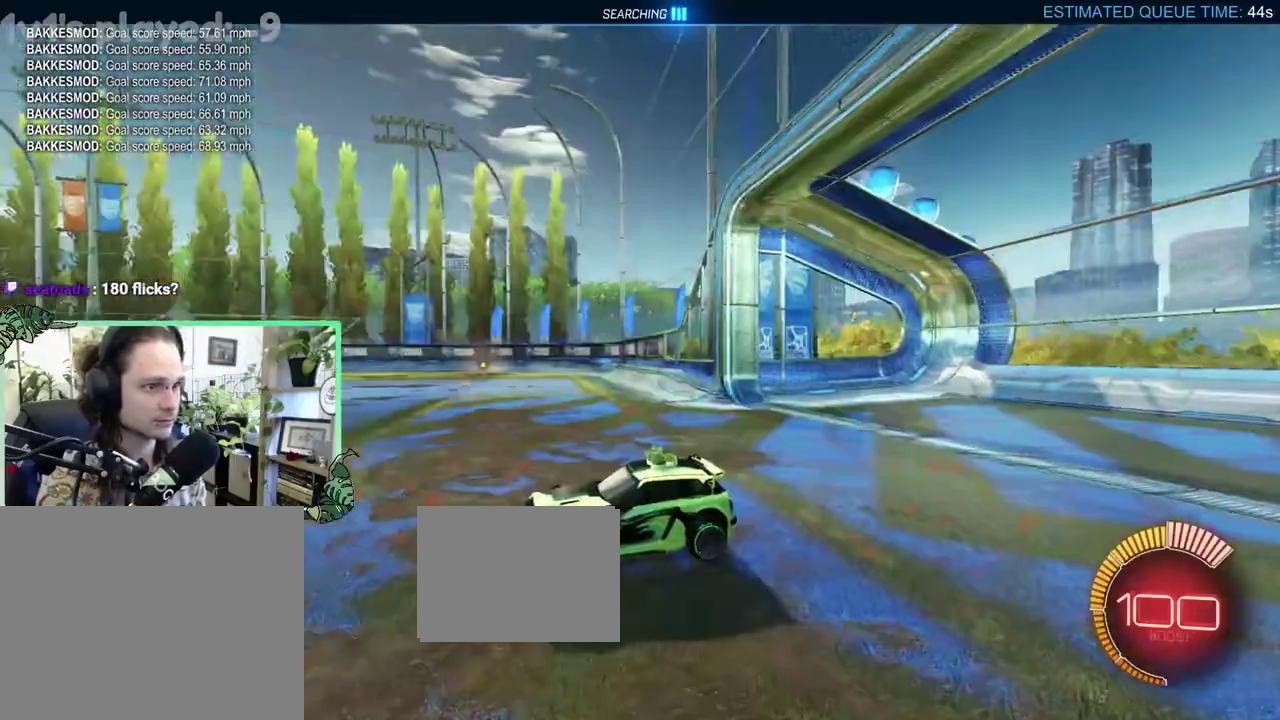
{"buttons": ["B", "R2"], "left_stick": "center", "right_stick": "center", "events": []}
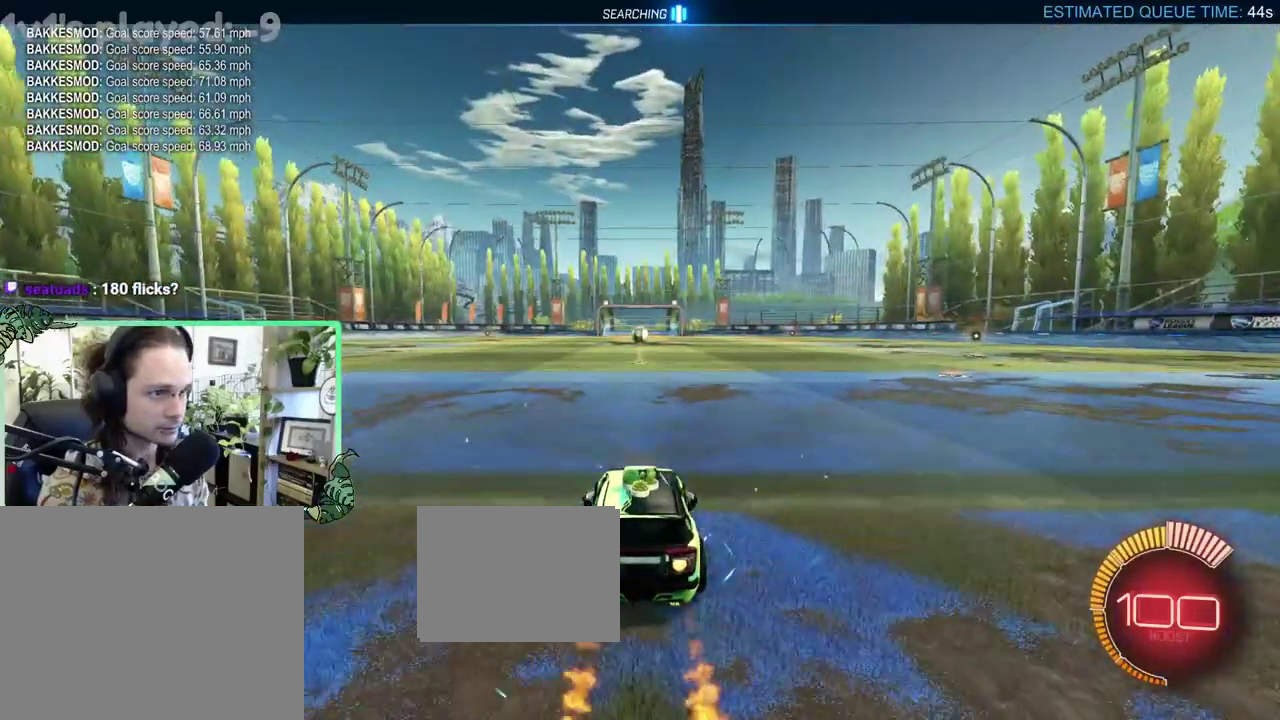
{"buttons": ["B", "R2", "DPAD_UP"], "left_stick": "center", "right_stick": "center", "events": [[450, "DPAD_UP", "down"]]}
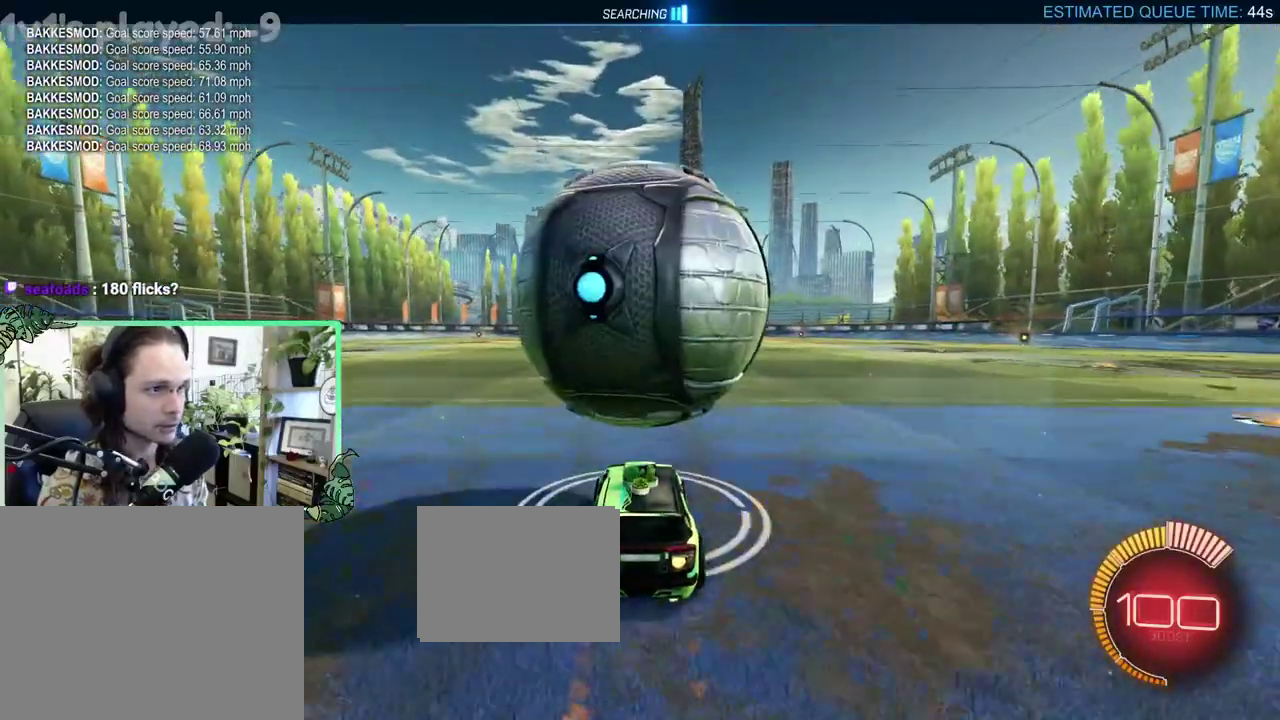
{"buttons": ["R2"], "left_stick": "center", "right_stick": "center", "events": [[50, "B", "up"], [50, "DPAD_UP", "up"], [50, "R2", "up"], [183, "left_stick", "up-left"], [250, "R2", "down"], [283, "left_stick", "down-right"], [417, "left_stick", "center"]]}
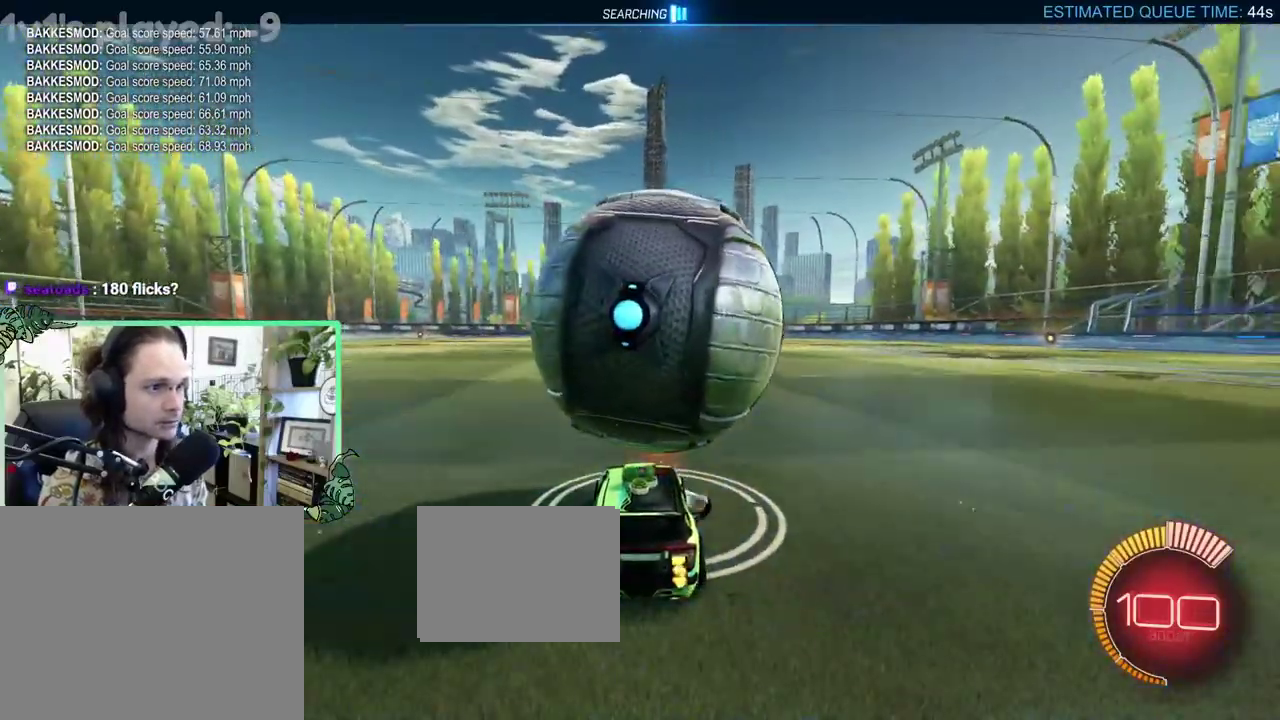
{"buttons": ["B", "R2"], "left_stick": "center", "right_stick": "center", "events": [[250, "left_stick", "left"], [283, "B", "down"], [317, "left_stick", "center"]]}
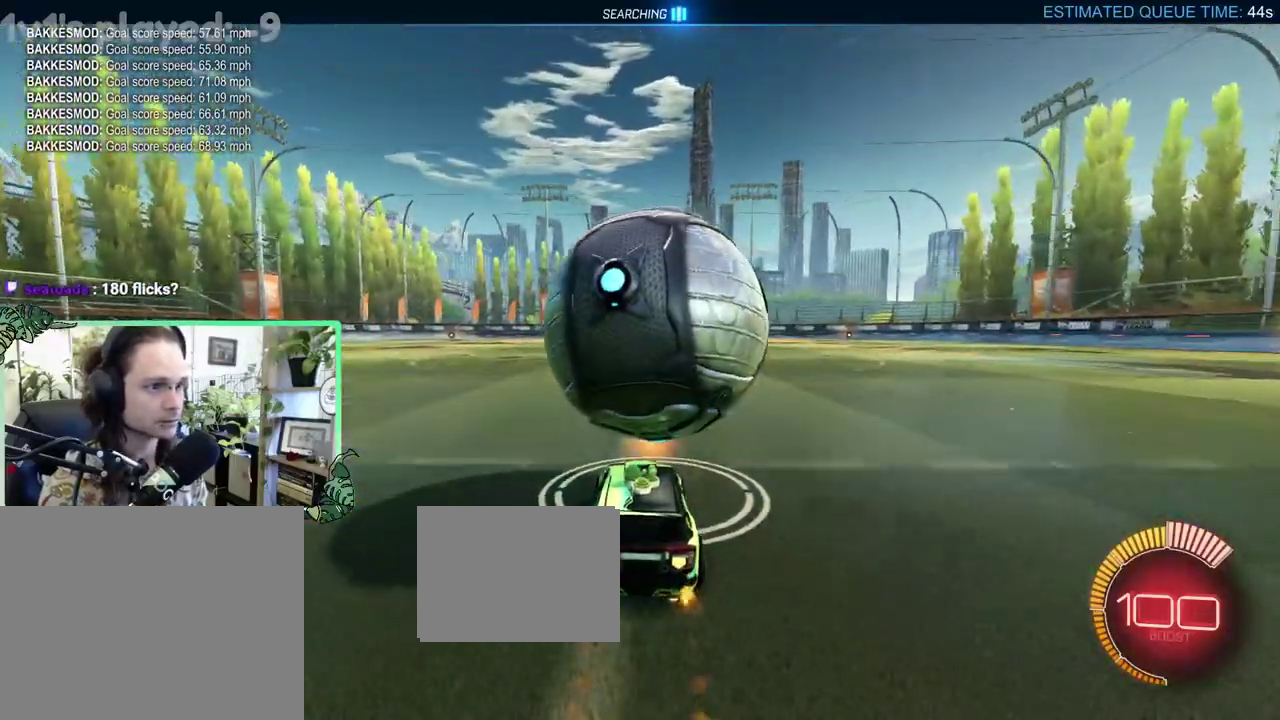
{"buttons": ["R2"], "left_stick": "center", "right_stick": "center", "events": [[250, "B", "up"]]}
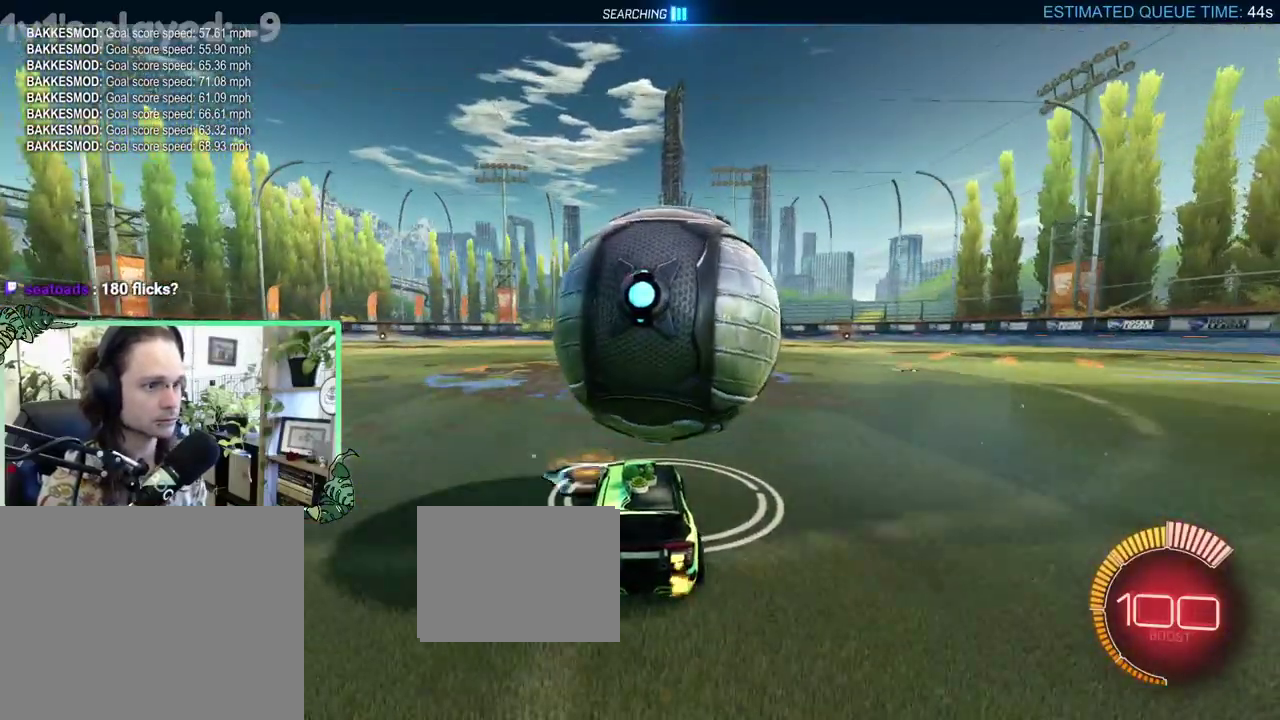
{"buttons": ["R2"], "left_stick": "center", "right_stick": "center", "events": [[50, "B", "down"], [150, "B", "up"], [150, "left_stick", "right"], [217, "A", "down"], [350, "B", "down"], [383, "A", "up"], [383, "L1", "down"], [450, "L1", "up"], [450, "left_stick", "center"], [483, "B", "up"]]}
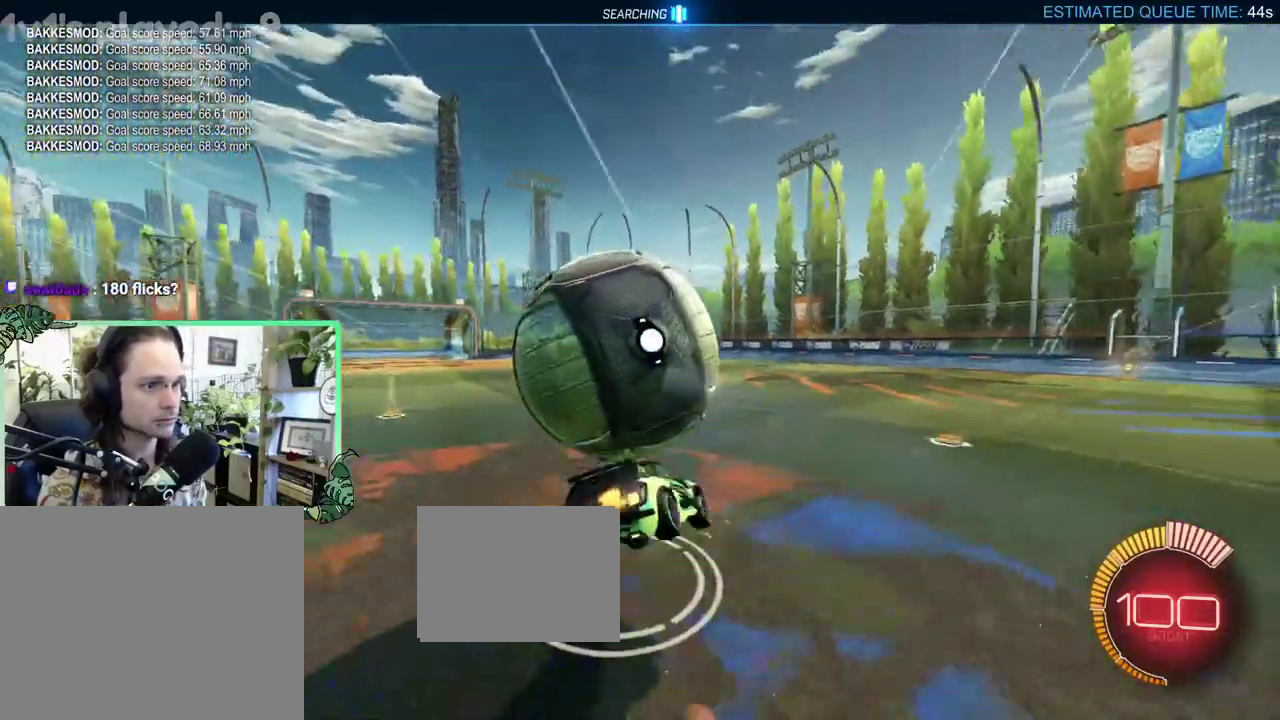
{"buttons": ["R2"], "left_stick": "up-right", "right_stick": "center", "events": [[150, "left_stick", "down-left"], [317, "A", "down"], [417, "left_stick", "up-right"], [450, "A", "up"]]}
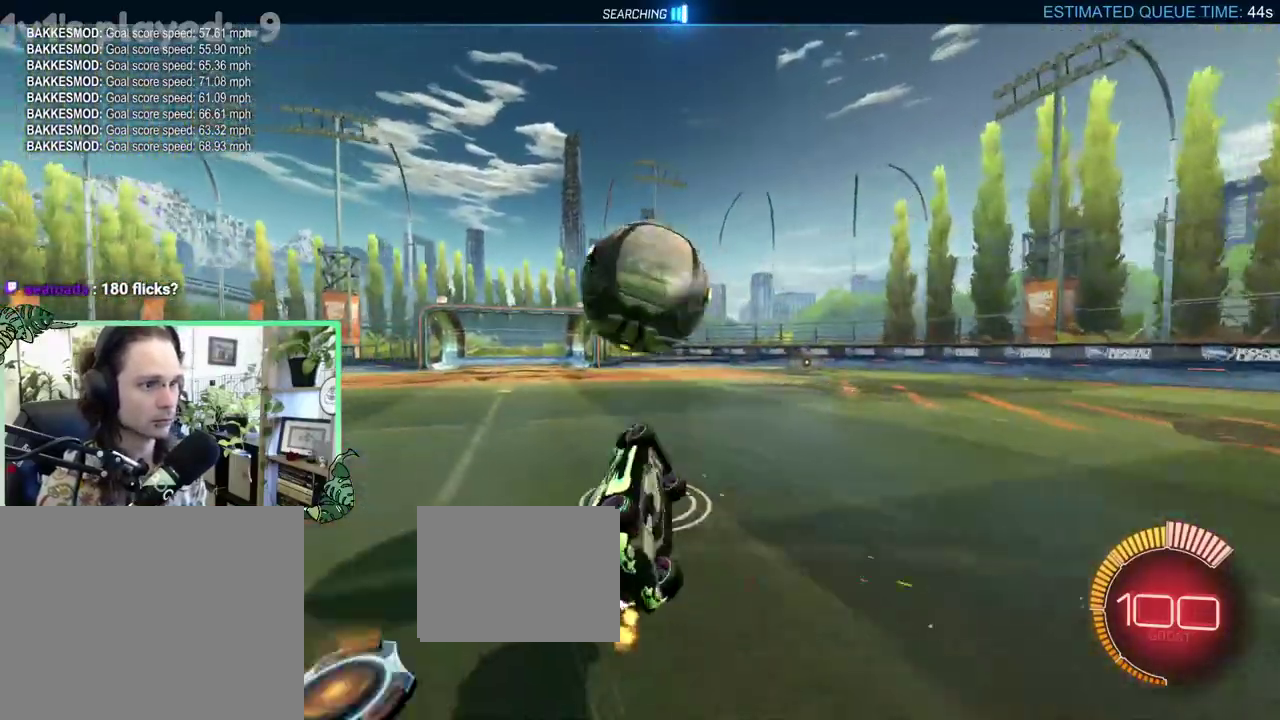
{"buttons": ["L1", "R2"], "left_stick": "up", "right_stick": "center", "events": [[317, "left_stick", "up"], [350, "Y", "down"], [383, "L1", "down"], [483, "Y", "up"]]}
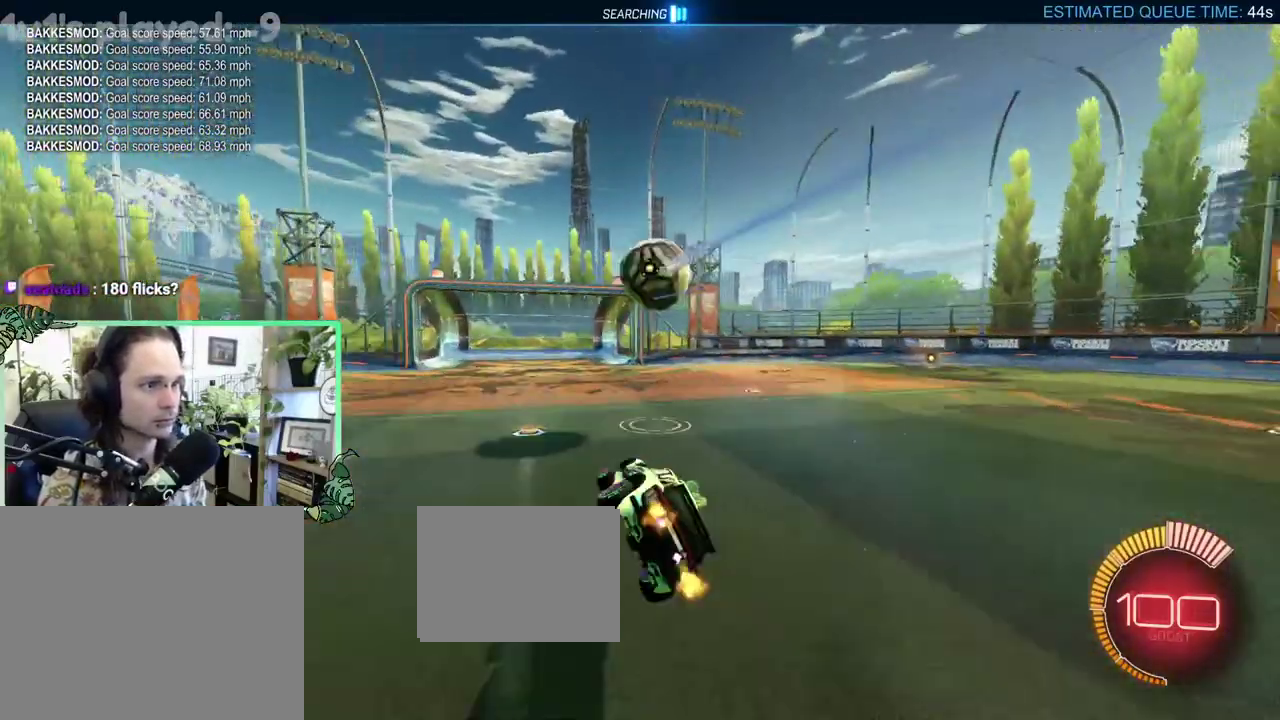
{"buttons": ["R2"], "left_stick": "center", "right_stick": "center", "events": [[17, "R2", "up"], [33, "left_stick", "up-left"], [117, "L1", "up"], [183, "left_stick", "center"], [383, "R2", "down"]]}
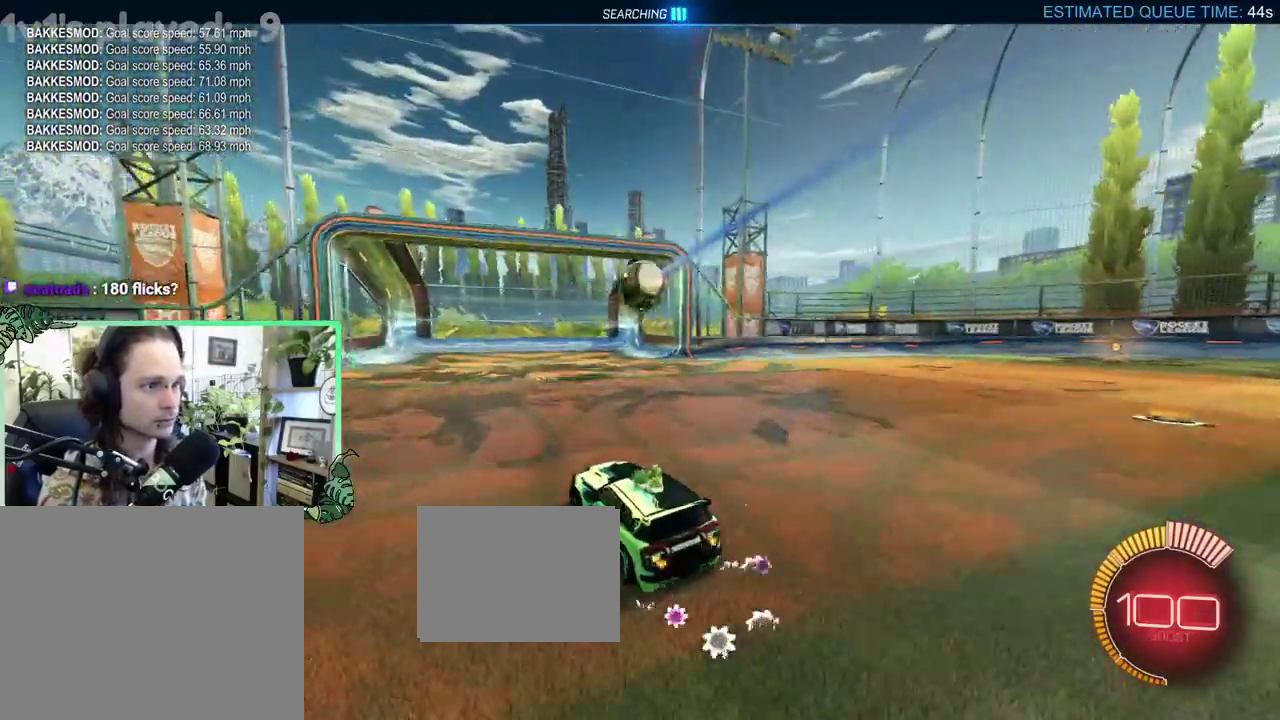
{"buttons": ["Y", "L1", "R2"], "left_stick": "right", "right_stick": "center", "events": [[217, "left_stick", "right"], [283, "L1", "down"], [417, "Y", "down"]]}
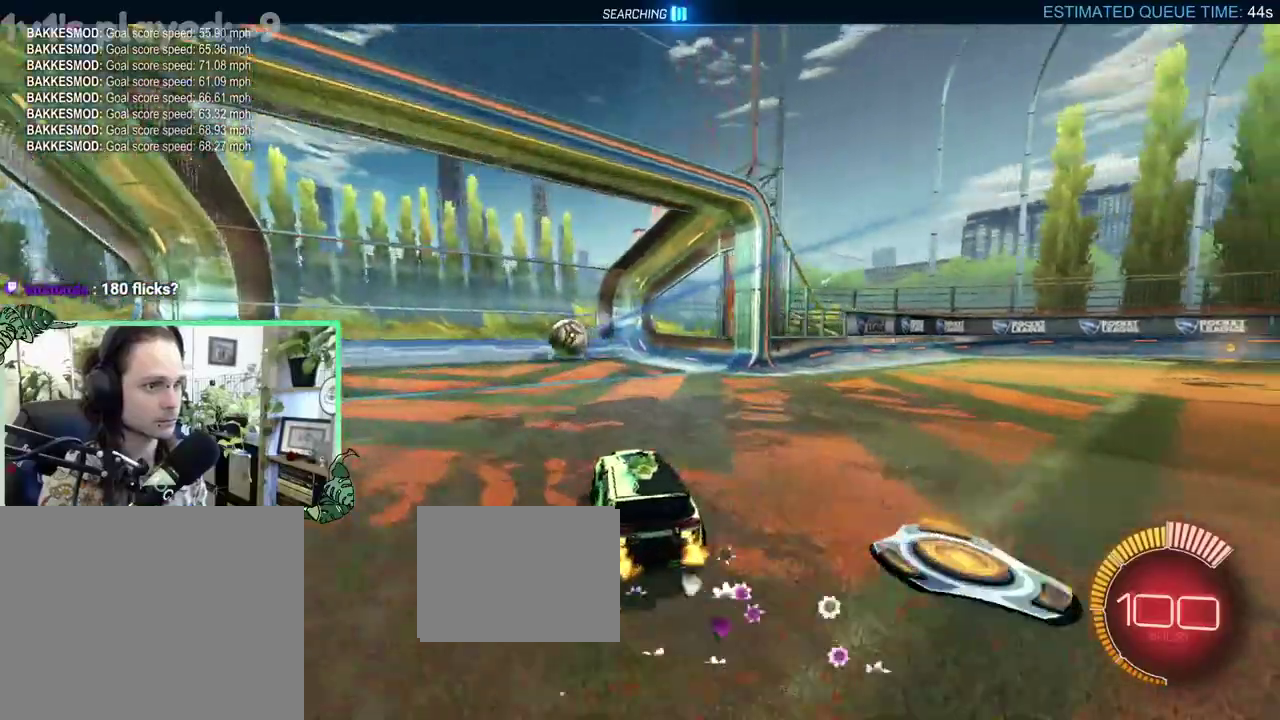
{"buttons": ["R2"], "left_stick": "right", "right_stick": "center", "events": [[50, "Y", "up"], [117, "L1", "up"]]}
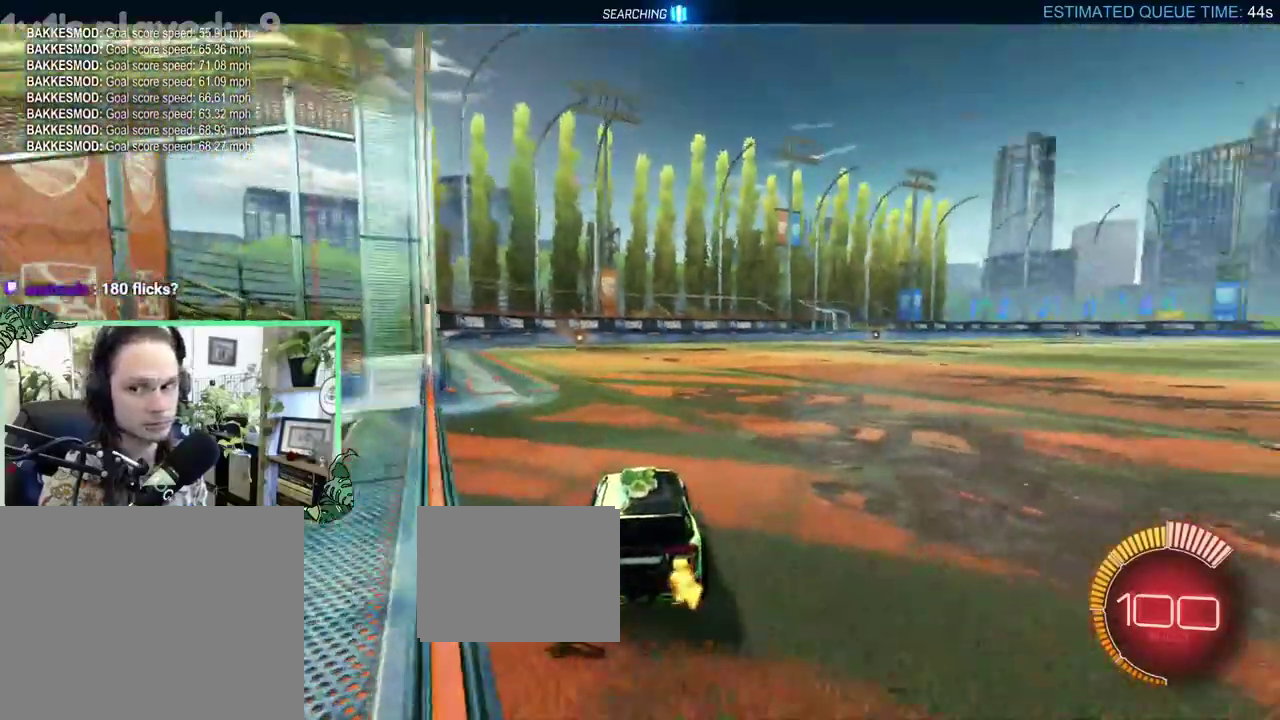
{"buttons": ["B", "R2"], "left_stick": "center", "right_stick": "center", "events": [[250, "B", "down"], [450, "left_stick", "center"]]}
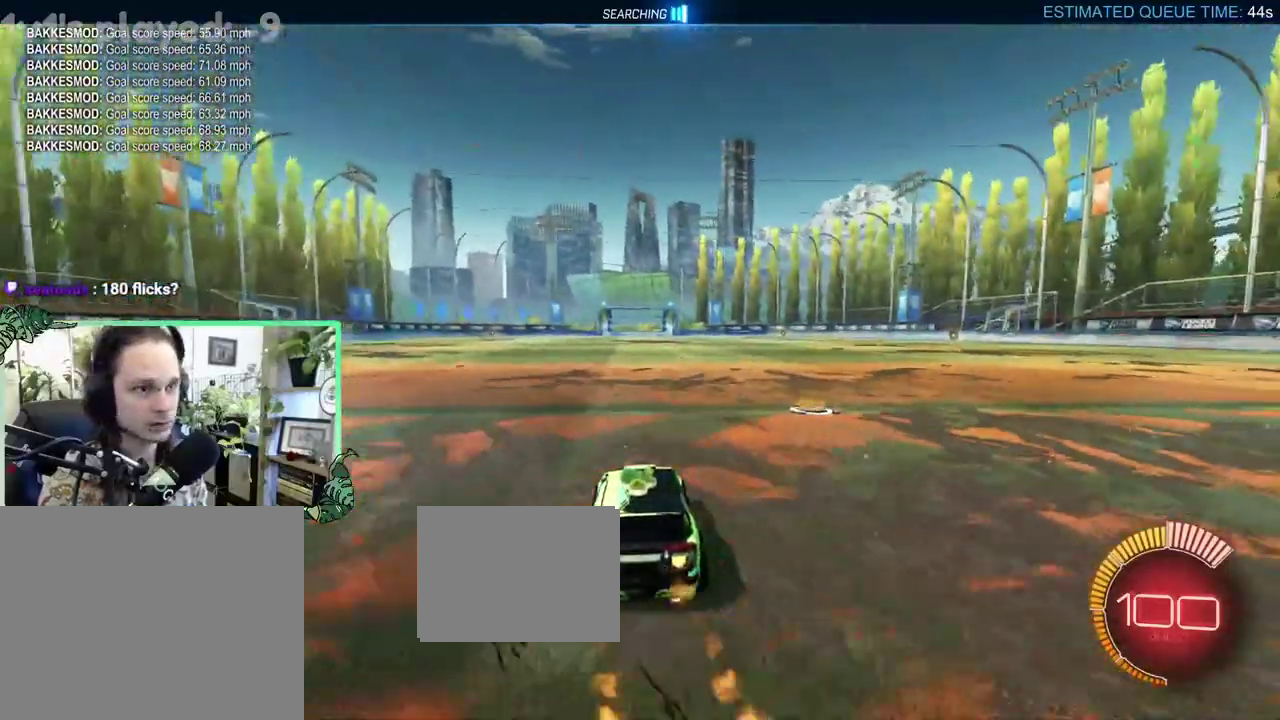
{"buttons": [], "left_stick": "center", "right_stick": "center", "events": [[150, "B", "up"], [183, "DPAD_UP", "down"], [250, "DPAD_UP", "up"], [450, "R2", "up"]]}